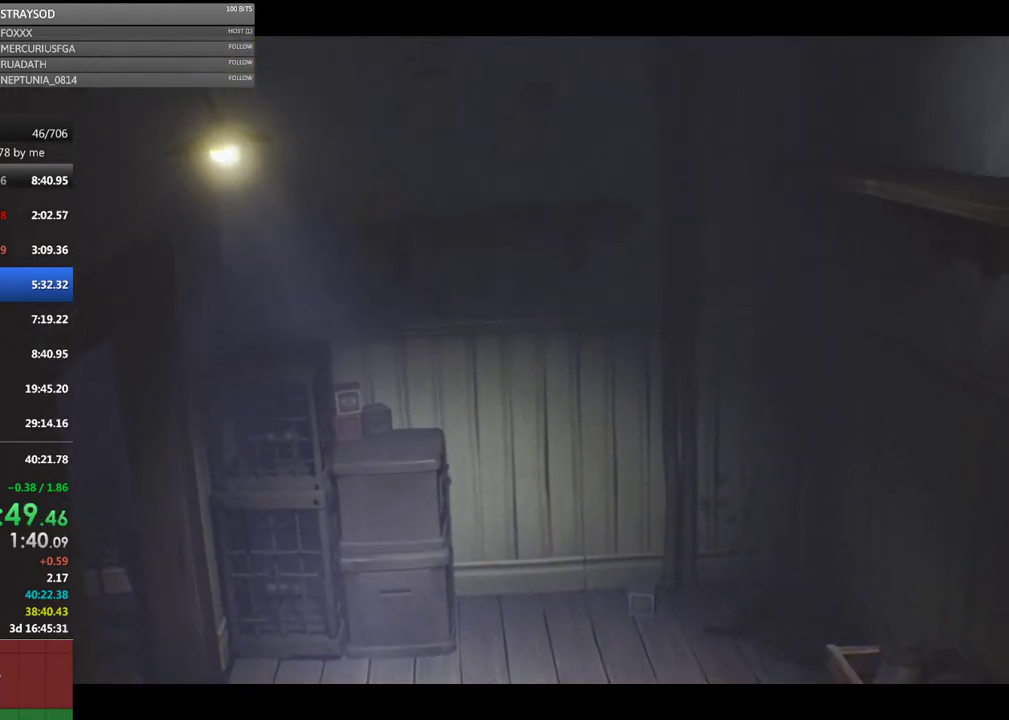
Gameplay with a controller (Xbox layout); each line is a JSON object with the inputs held at the frame after it. "events" lists button and stick changes between this image and that frame as [ms after this image, input, new state], when the widget could be followed in between. Not read: R3 right_stick.
{"buttons": ["X"], "left_stick": "right", "events": [[100, "B", "down"], [233, "B", "up"], [333, "X", "down"]]}
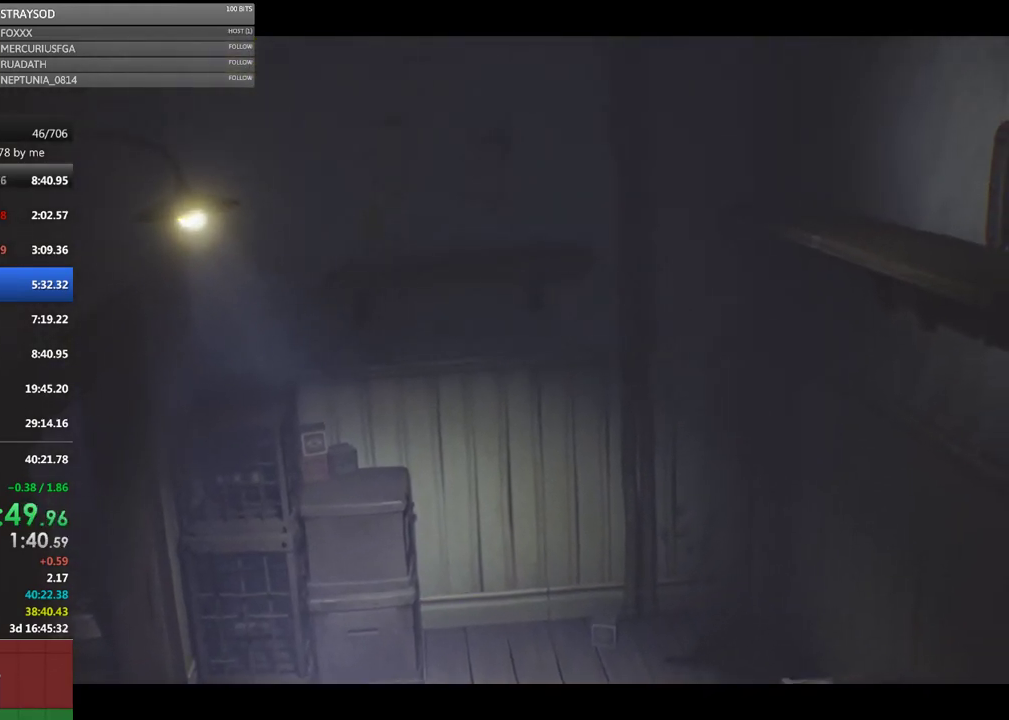
{"buttons": ["X"], "left_stick": "right", "events": []}
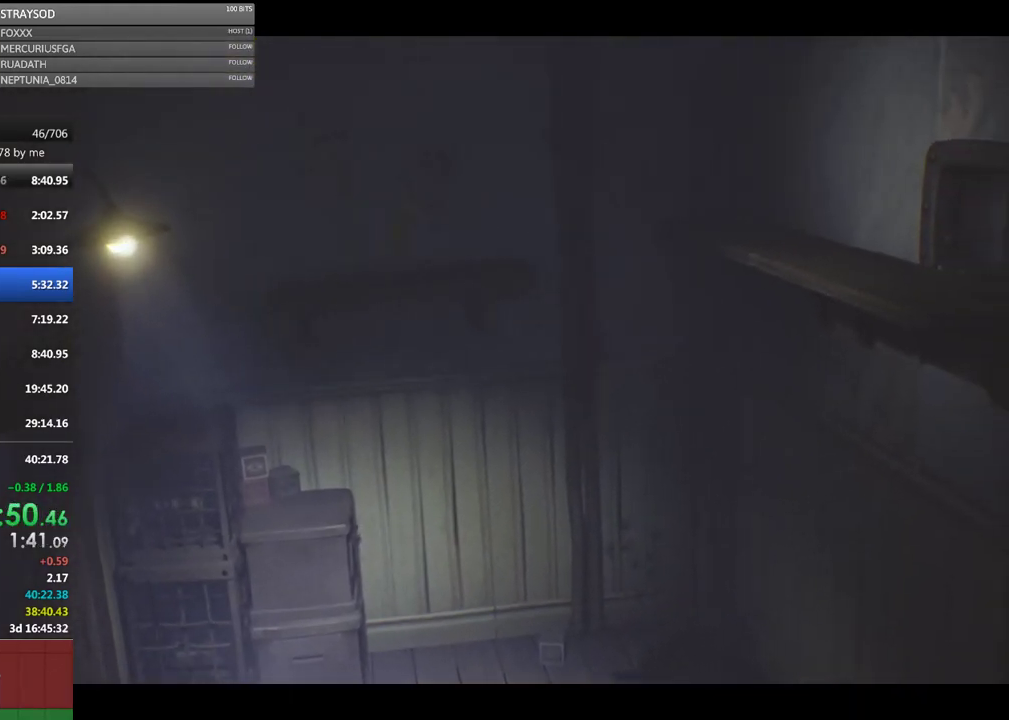
{"buttons": ["A", "X"], "left_stick": "down-right", "events": [[400, "left_stick", "down-right"], [467, "A", "down"]]}
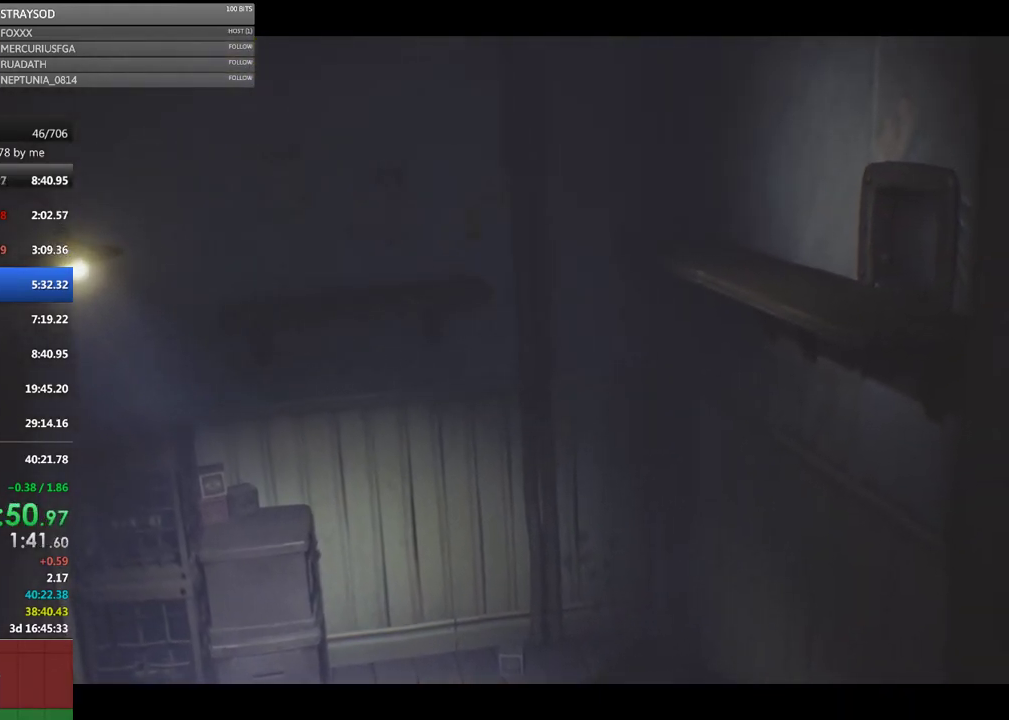
{"buttons": ["X"], "left_stick": "down", "events": [[300, "A", "up"], [333, "left_stick", "down"]]}
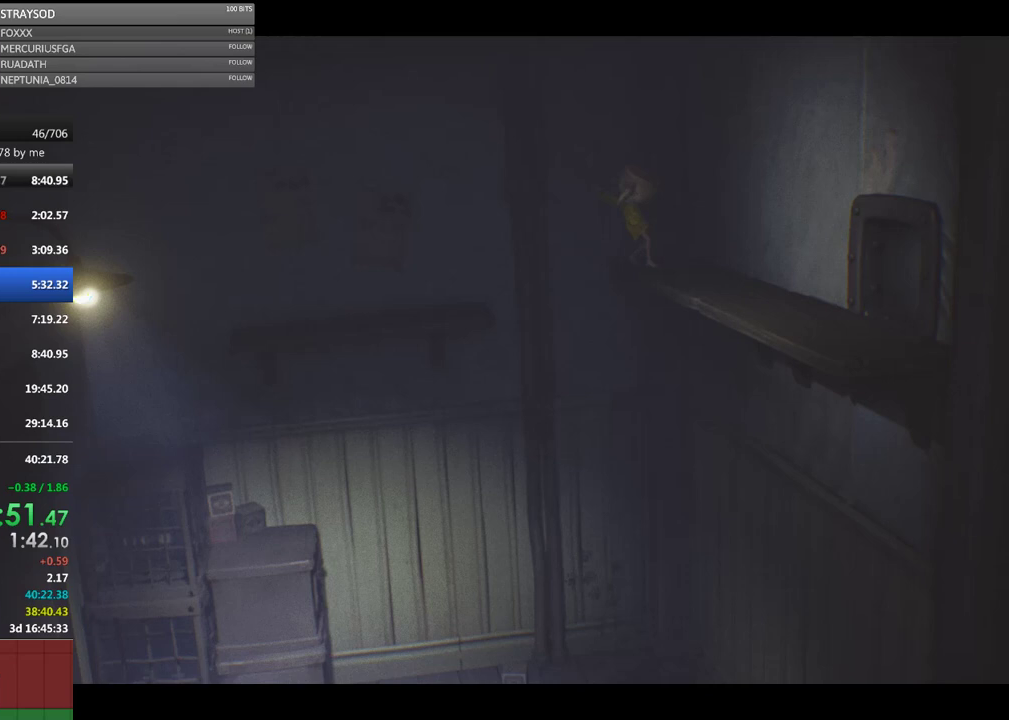
{"buttons": ["X"], "left_stick": "down", "events": []}
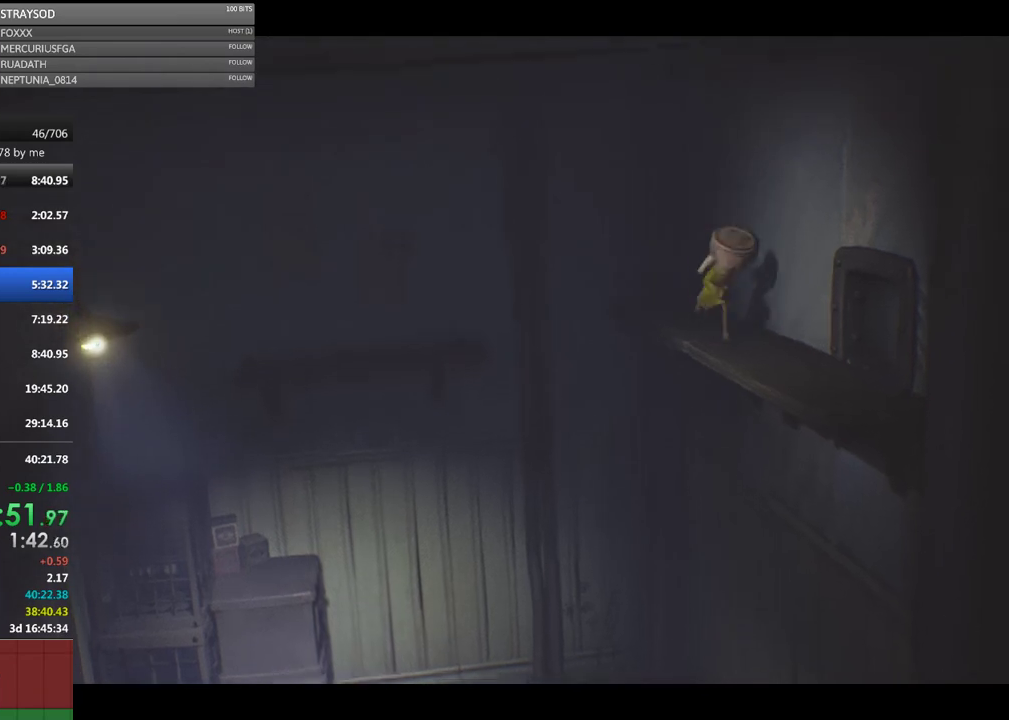
{"buttons": ["X", "L2"], "left_stick": "right", "events": [[333, "left_stick", "down-right"], [433, "left_stick", "right"], [500, "L2", "down"]]}
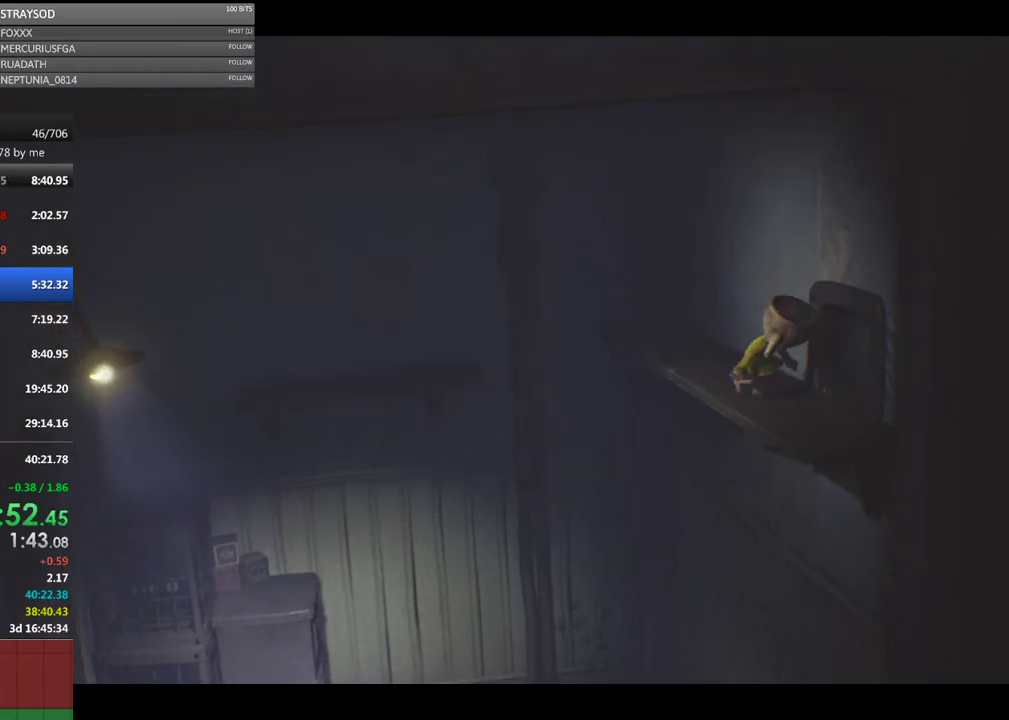
{"buttons": ["X"], "left_stick": "right", "events": [[167, "left_stick", "up-right"], [500, "L2", "up"], [500, "left_stick", "right"]]}
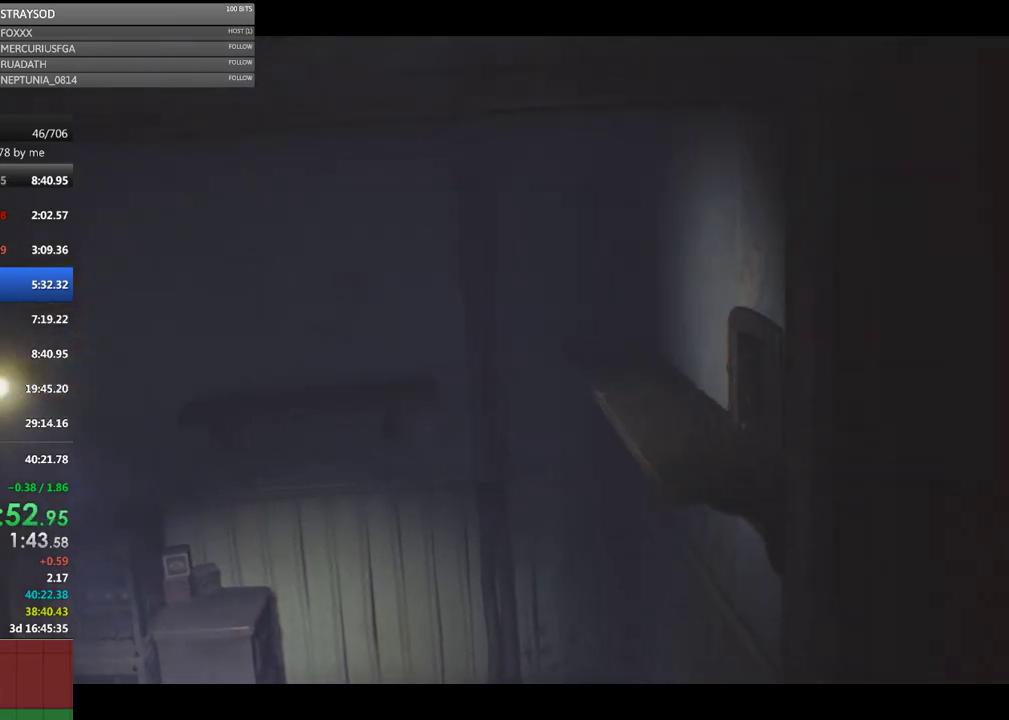
{"buttons": ["X"], "left_stick": "right", "events": []}
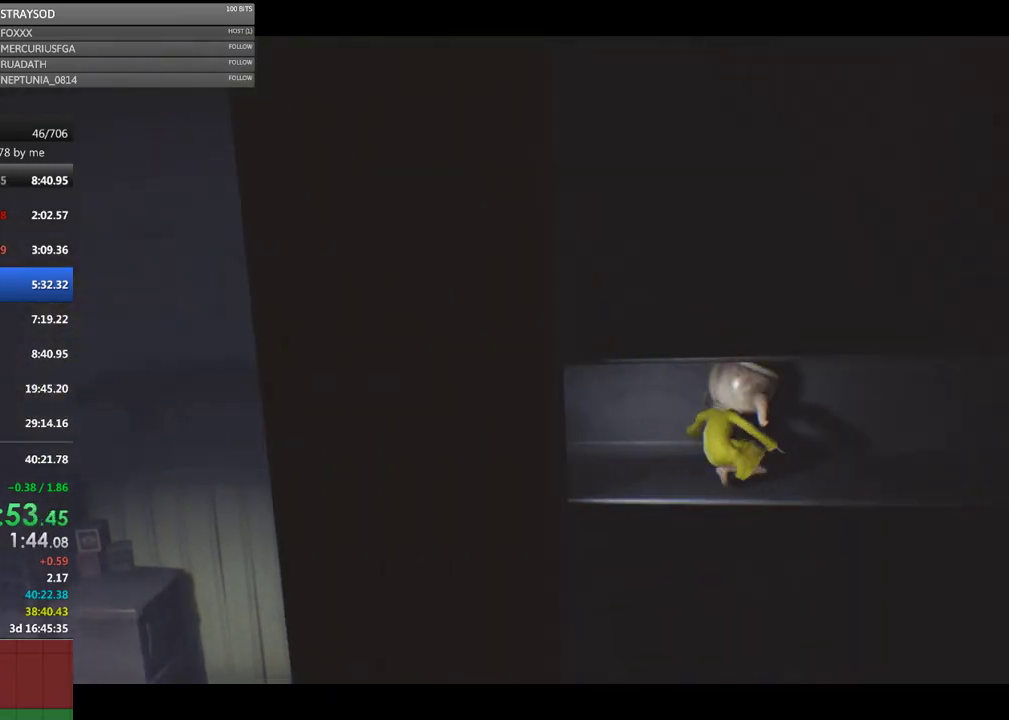
{"buttons": ["X"], "left_stick": "right", "events": []}
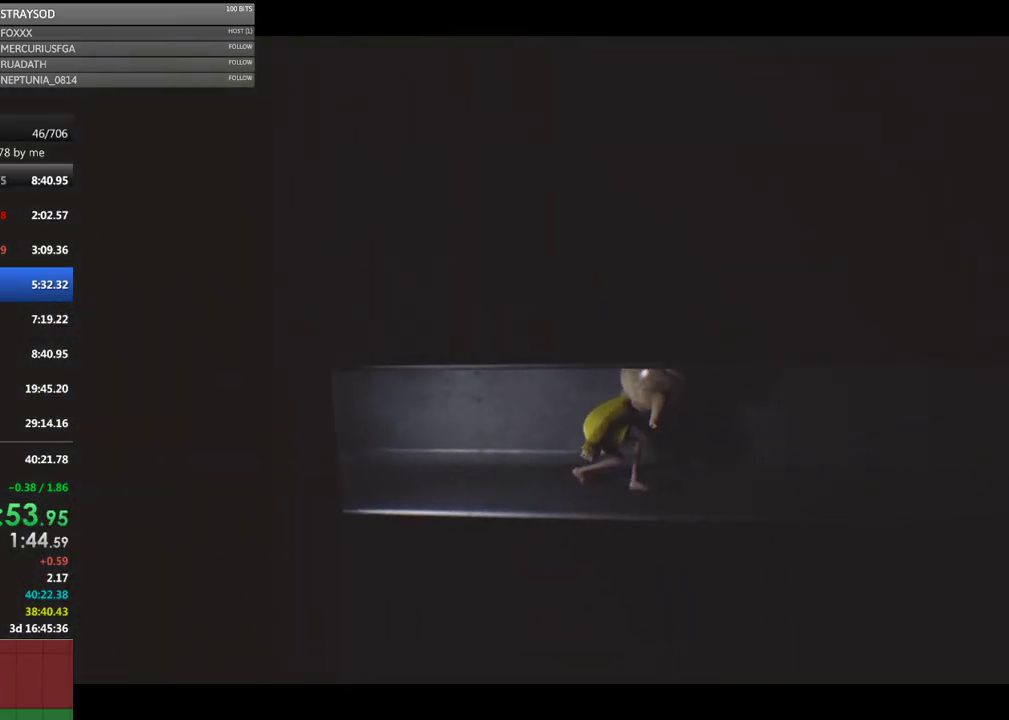
{"buttons": ["X"], "left_stick": "right", "events": []}
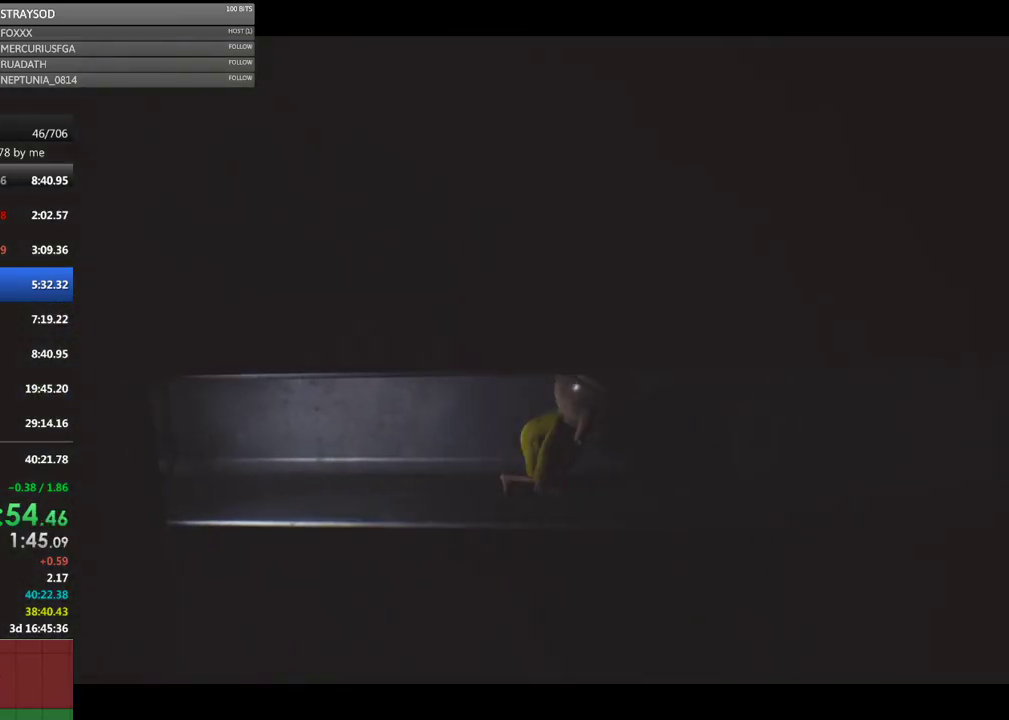
{"buttons": ["X"], "left_stick": "right", "events": []}
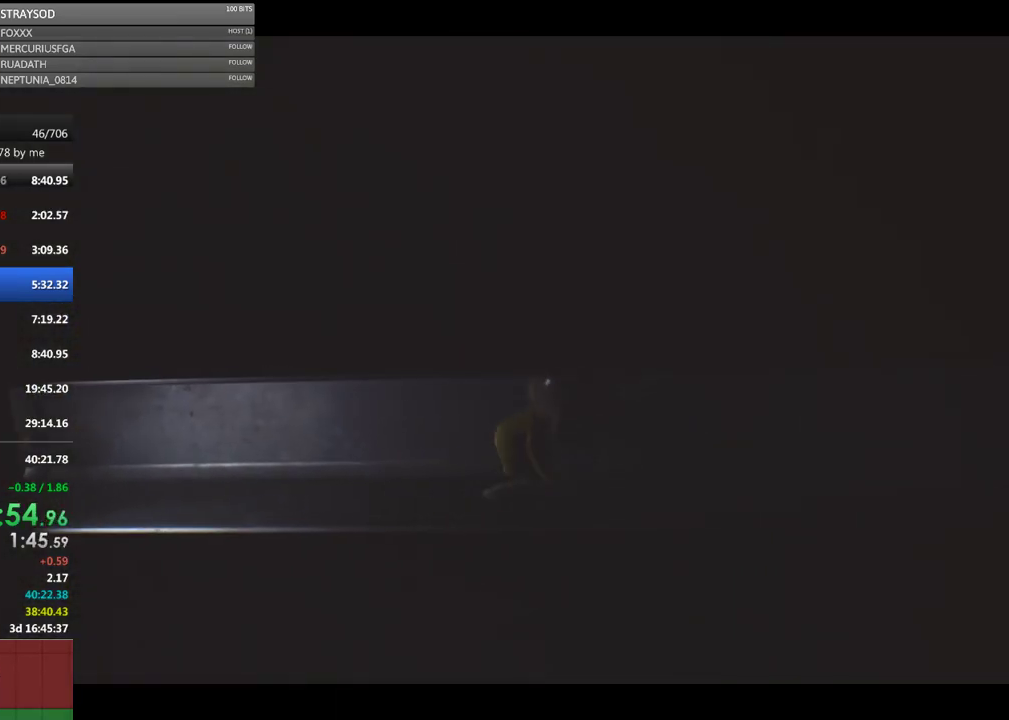
{"buttons": ["X"], "left_stick": "right", "events": []}
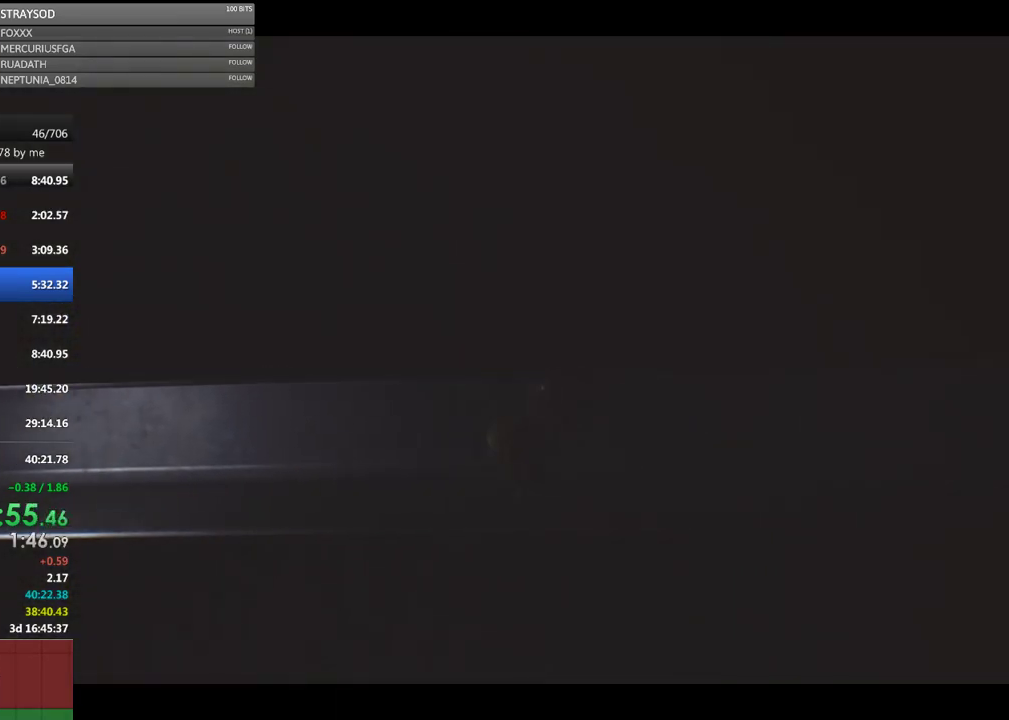
{"buttons": ["X"], "left_stick": "right", "events": []}
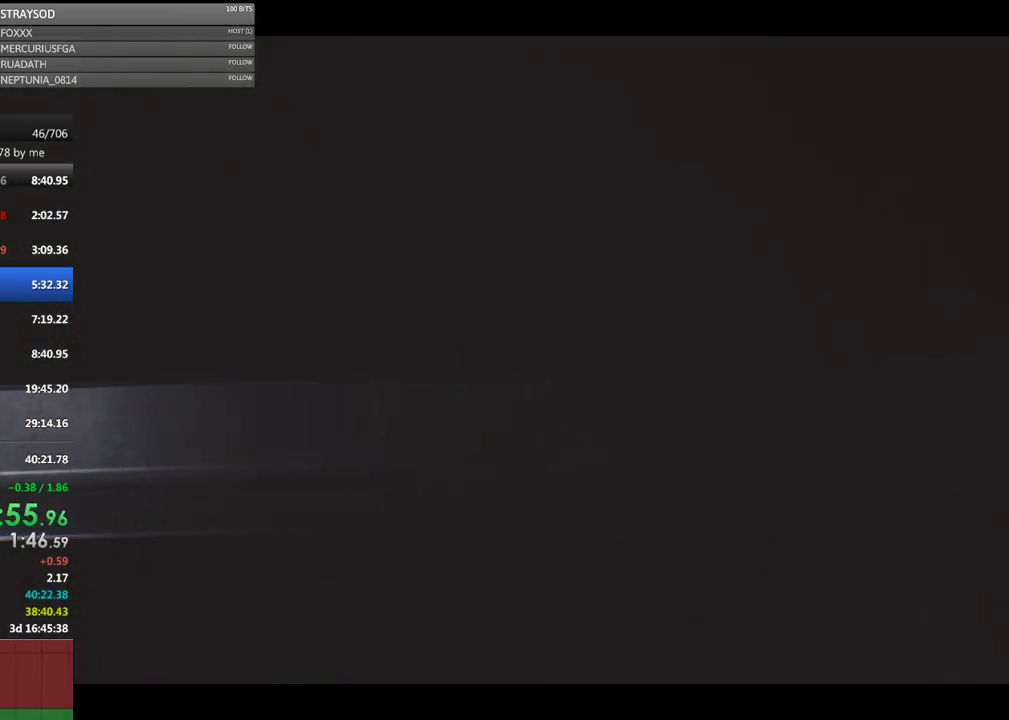
{"buttons": ["X"], "left_stick": "right", "events": [[333, "B", "down"], [500, "B", "up"]]}
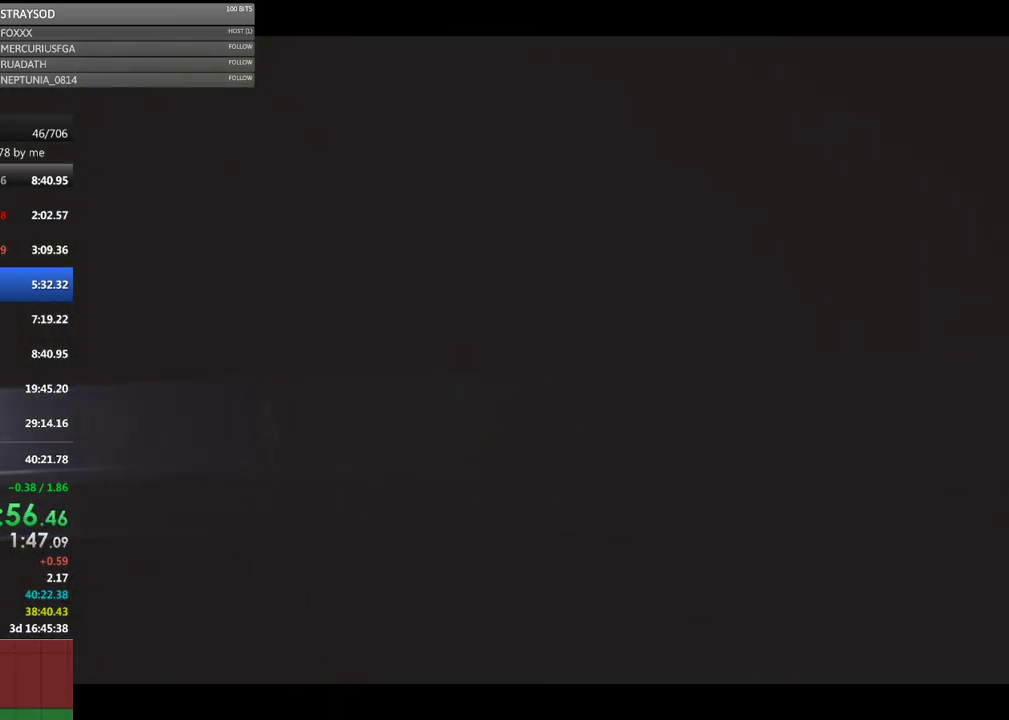
{"buttons": ["X"], "left_stick": "right", "events": []}
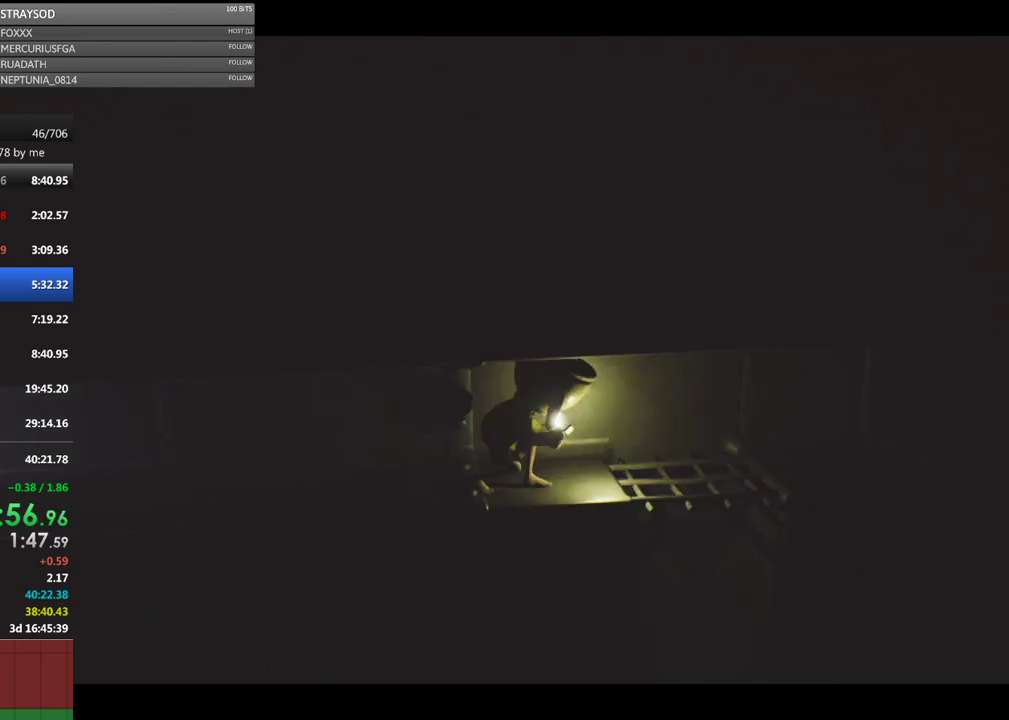
{"buttons": ["X"], "left_stick": "right", "events": []}
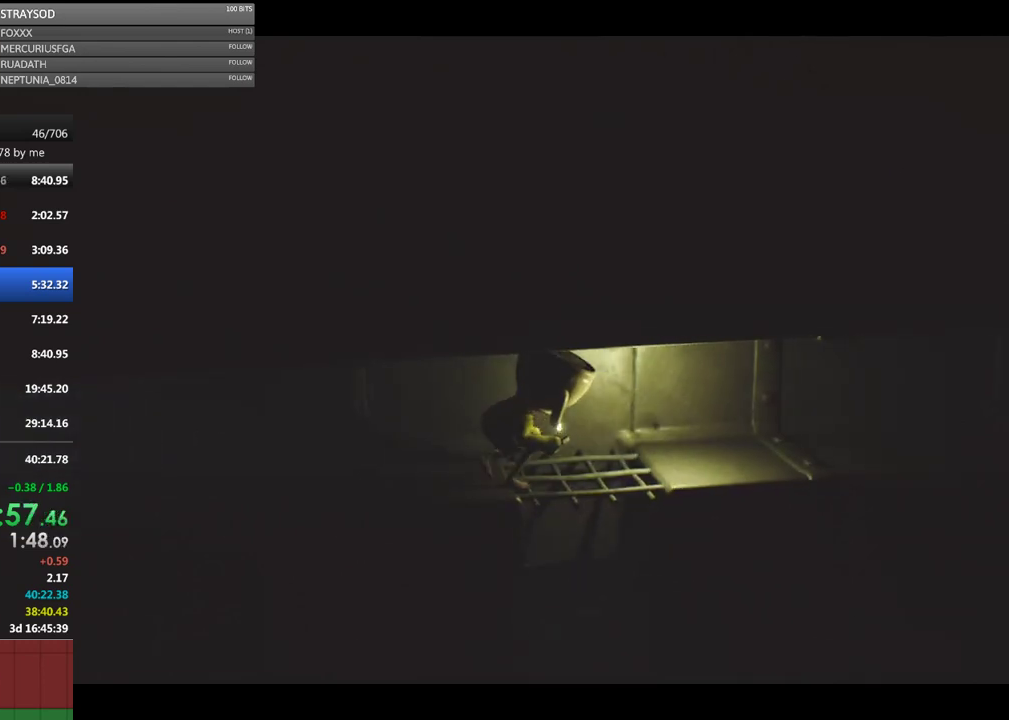
{"buttons": ["X"], "left_stick": "right", "events": []}
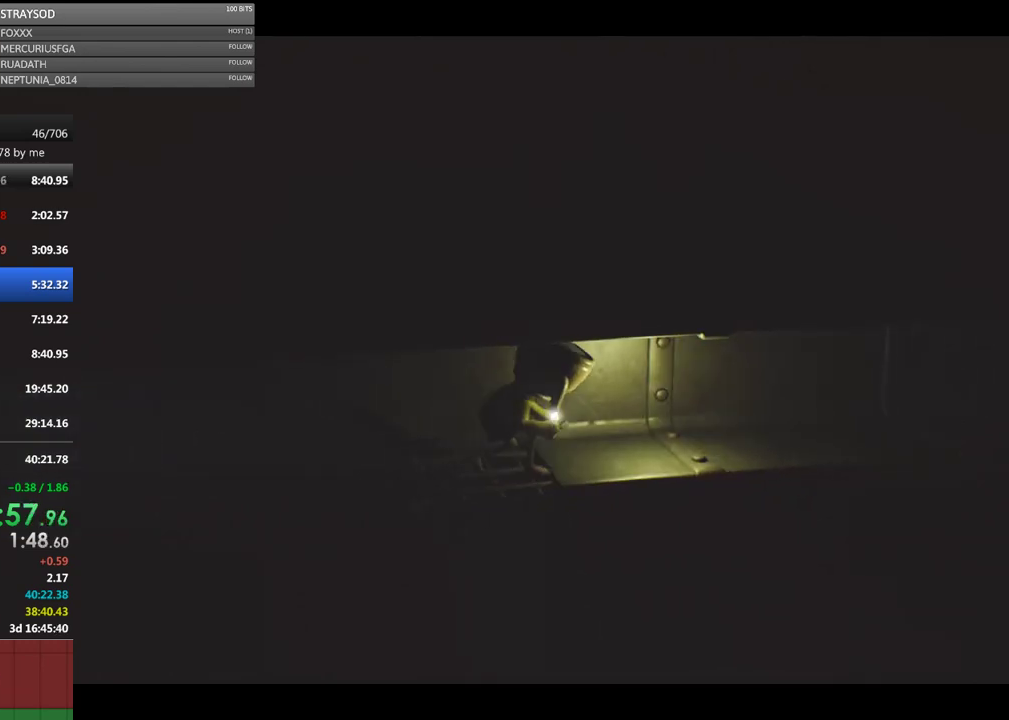
{"buttons": ["X"], "left_stick": "right", "events": []}
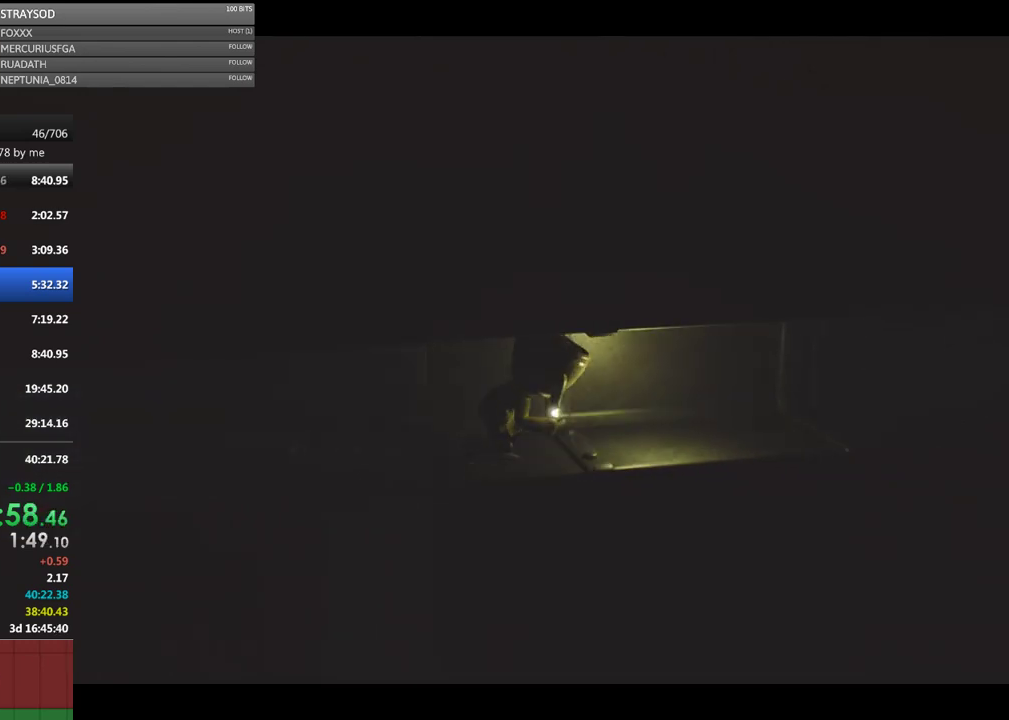
{"buttons": ["X"], "left_stick": "right", "events": []}
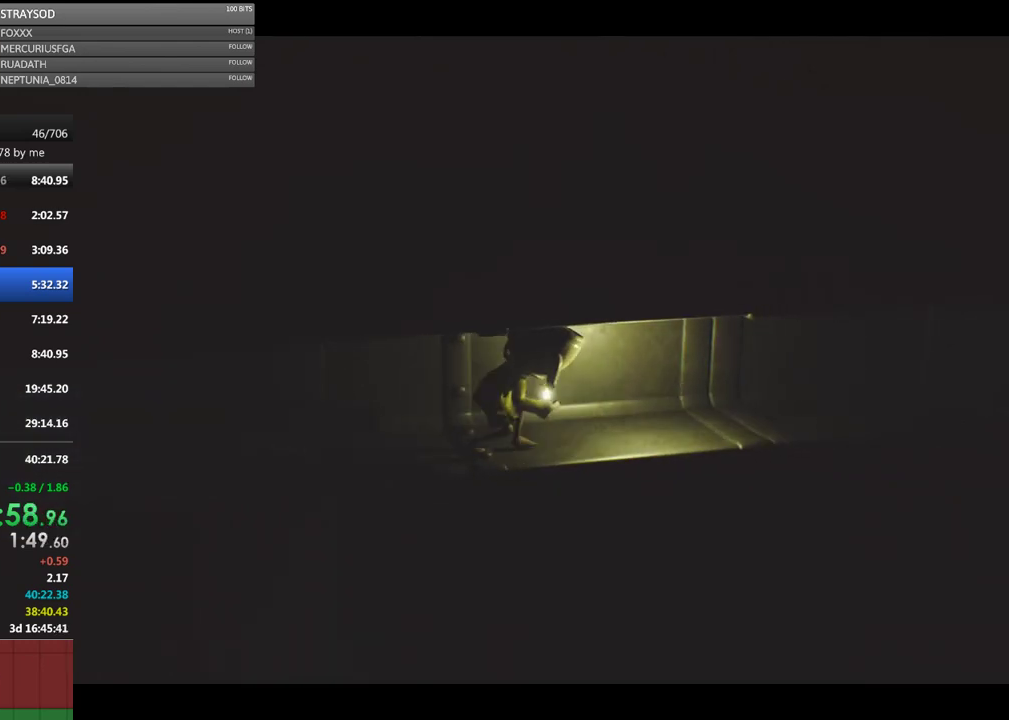
{"buttons": ["X"], "left_stick": "right", "events": []}
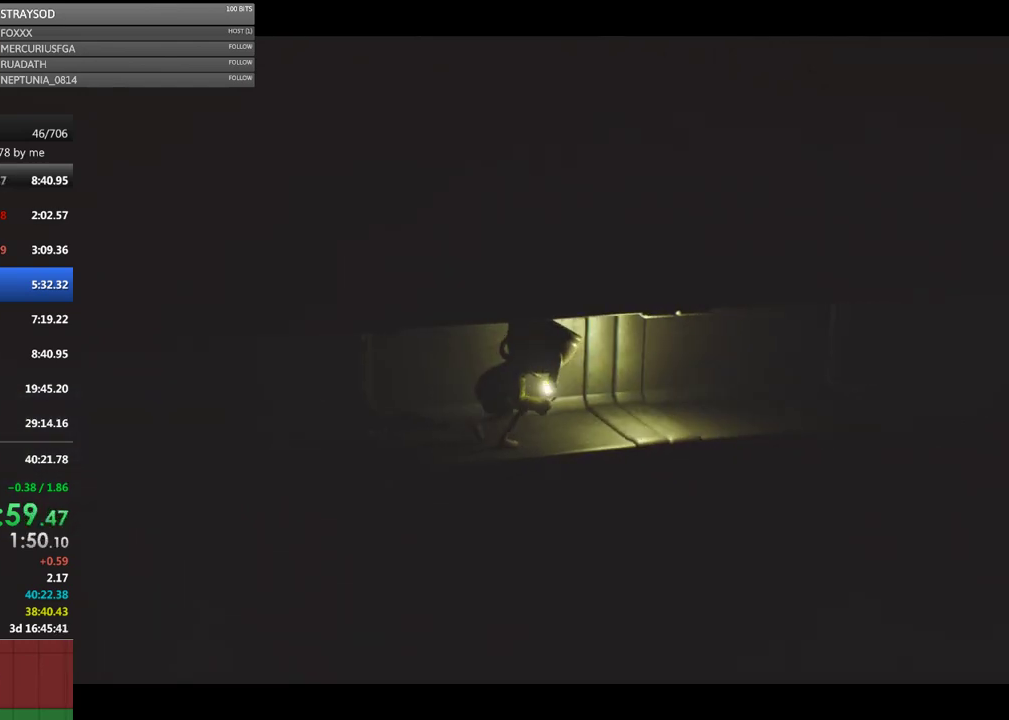
{"buttons": ["X"], "left_stick": "right", "events": []}
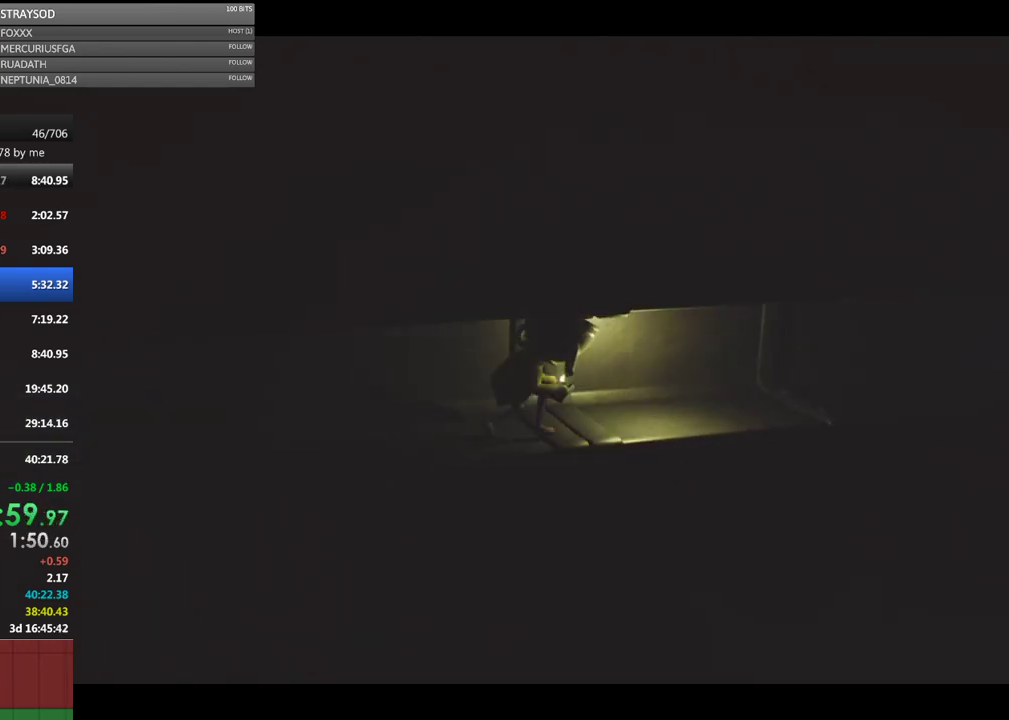
{"buttons": ["X"], "left_stick": "right", "events": []}
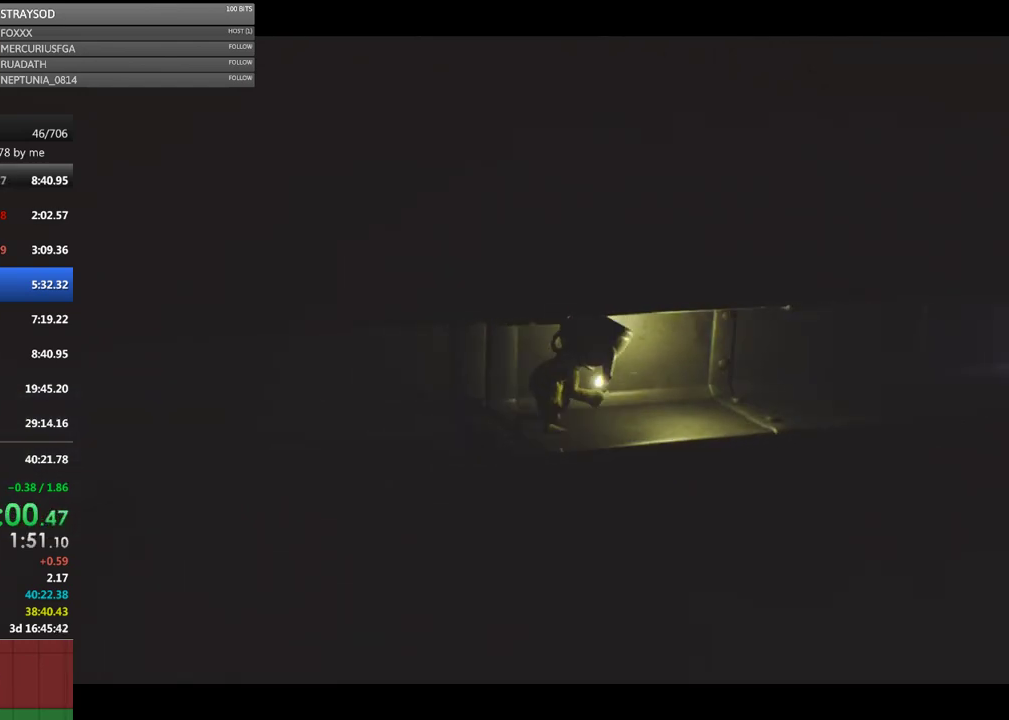
{"buttons": ["X"], "left_stick": "right", "events": []}
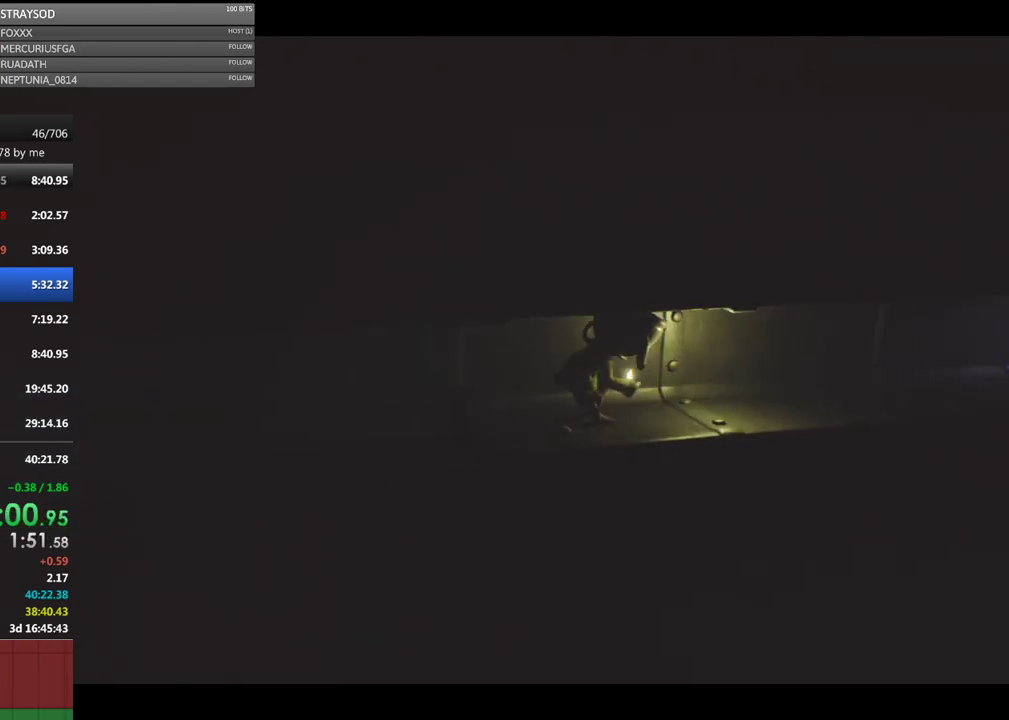
{"buttons": ["X"], "left_stick": "right", "events": []}
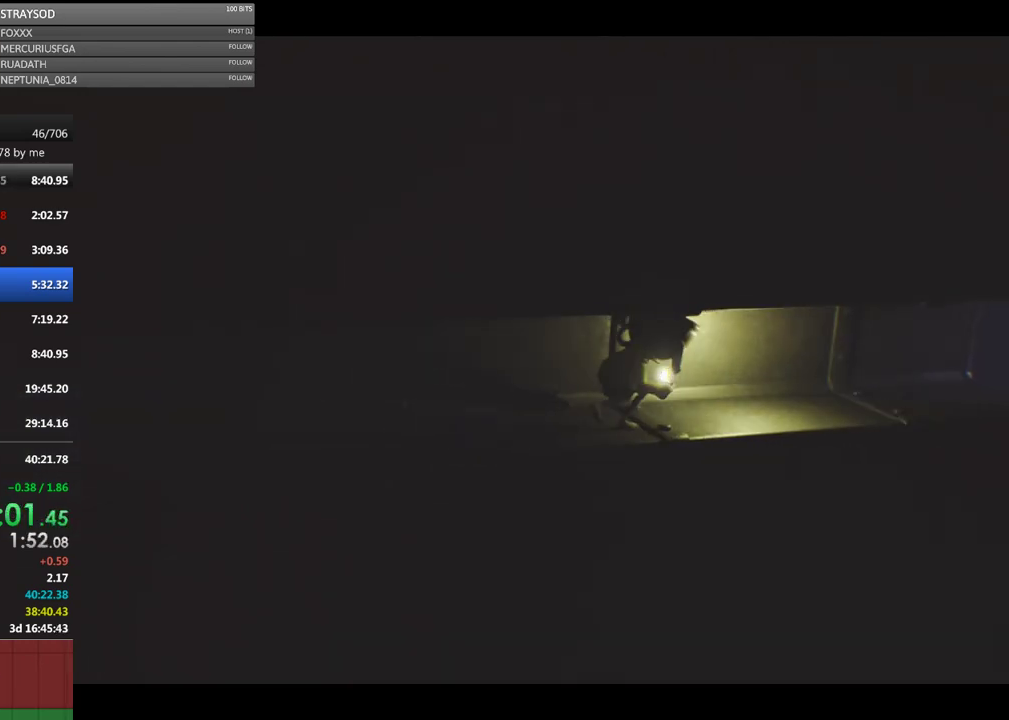
{"buttons": ["X"], "left_stick": "right", "events": []}
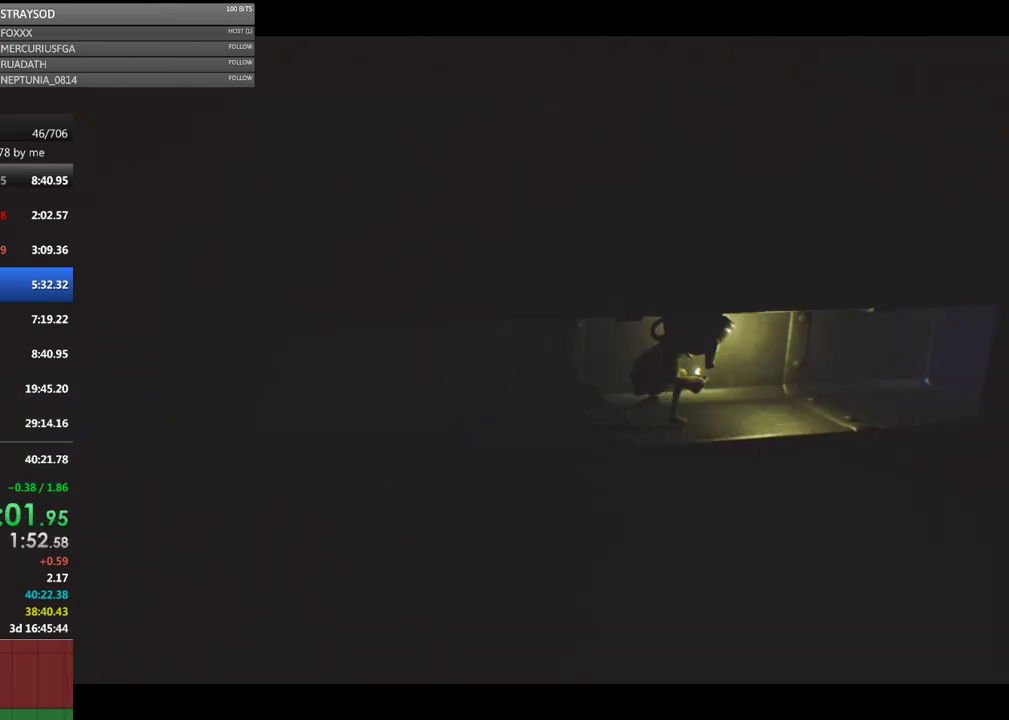
{"buttons": ["X"], "left_stick": "right", "events": []}
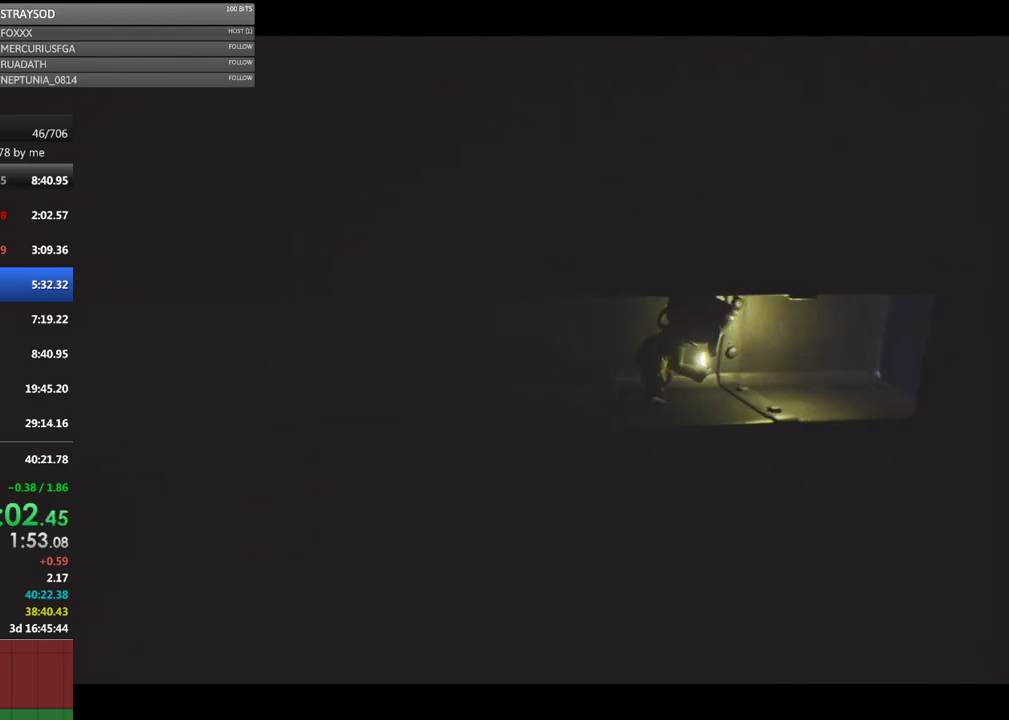
{"buttons": ["X"], "left_stick": "right", "events": []}
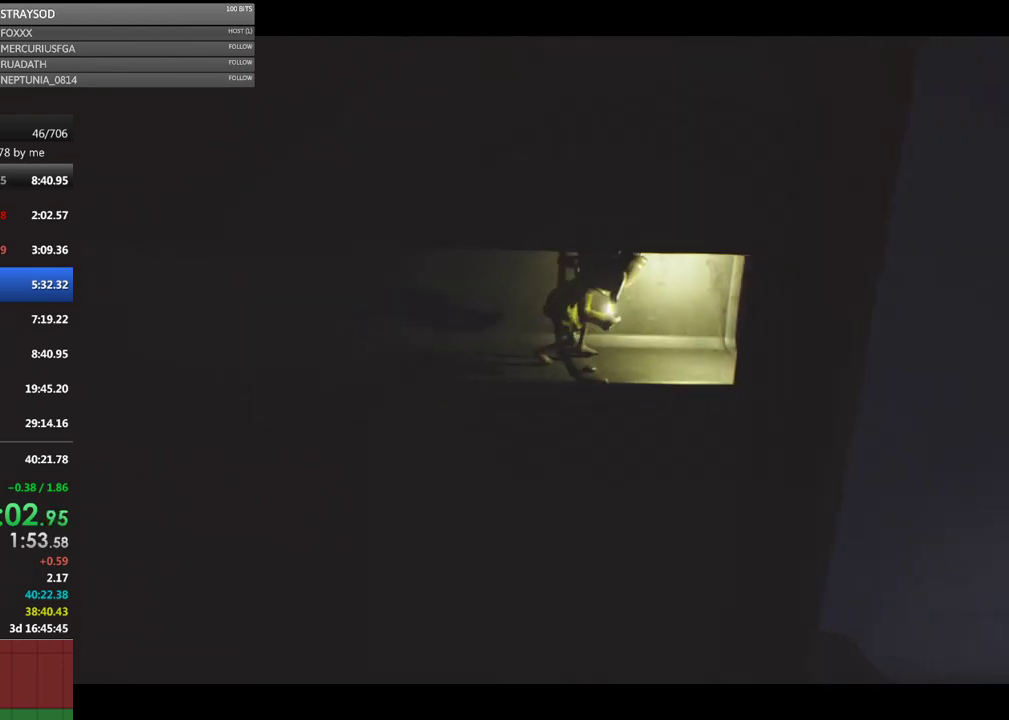
{"buttons": ["X"], "left_stick": "right", "events": []}
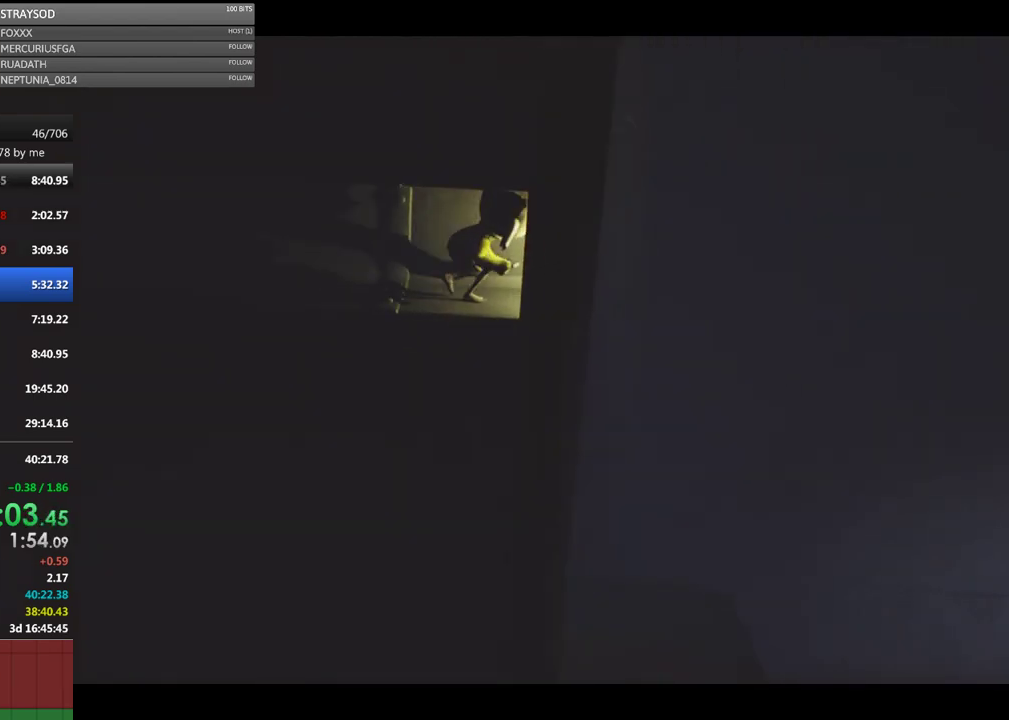
{"buttons": ["X"], "left_stick": "right", "events": []}
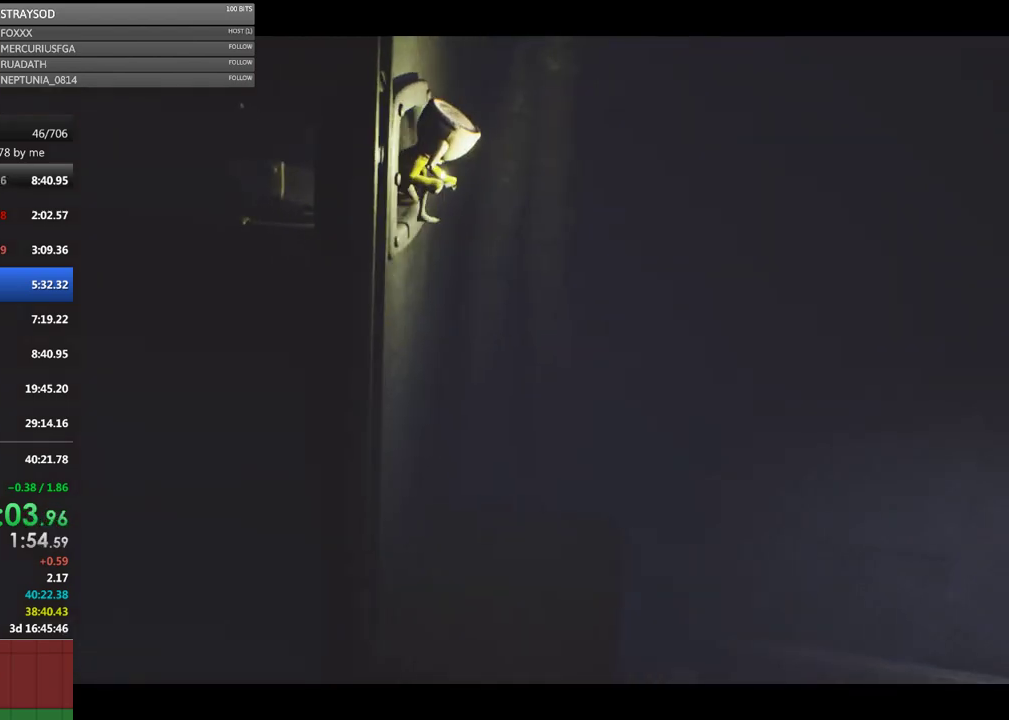
{"buttons": [], "left_stick": "center", "events": [[67, "X", "up"], [100, "left_stick", "center"]]}